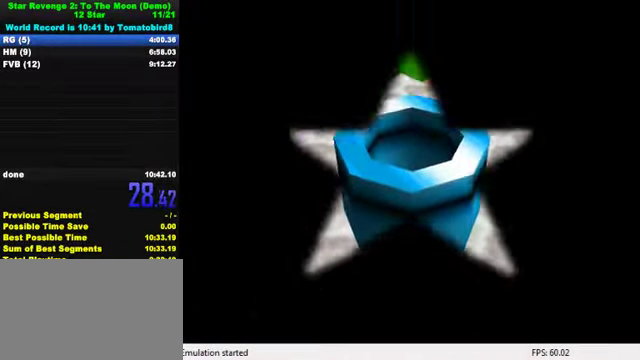
Gameplay with keyboard; each line is a JSON object with the keys held at the frame after it. "events" lists presses ("down") and releases ("up") of "a", "c", "ctrl", "d", "down", "left", "return", "right", "s", "shift", "up", "w", "x" and "y" between this image and that frame as [ms after this image, input, new state], when the widget could be followed in between. No other keys are recorded. Mouse input is not recorded.
{"keys": ["up"], "events": []}
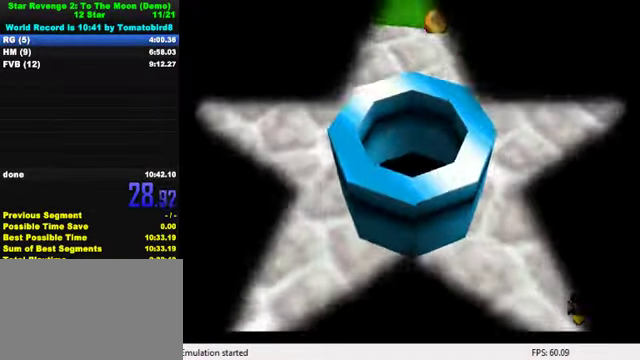
{"keys": ["up"], "events": []}
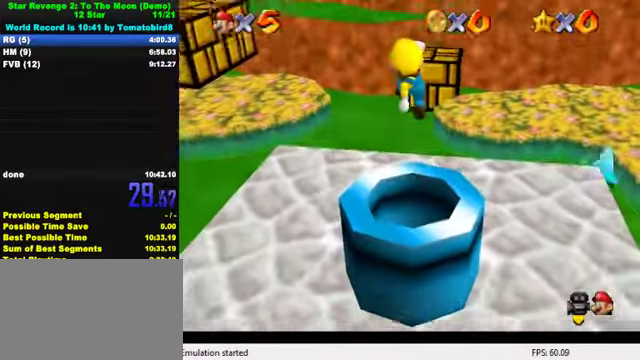
{"keys": ["up"], "events": []}
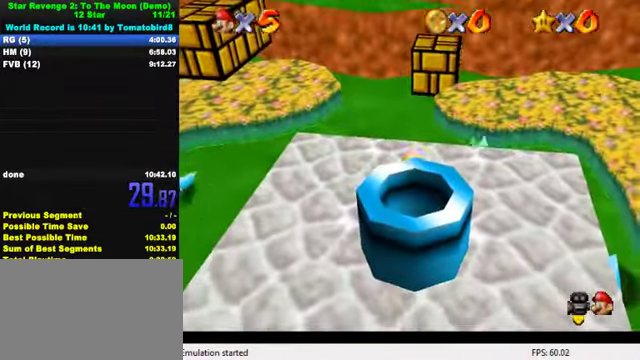
{"keys": ["shift", "up"], "events": [[500, "shift", "down"]]}
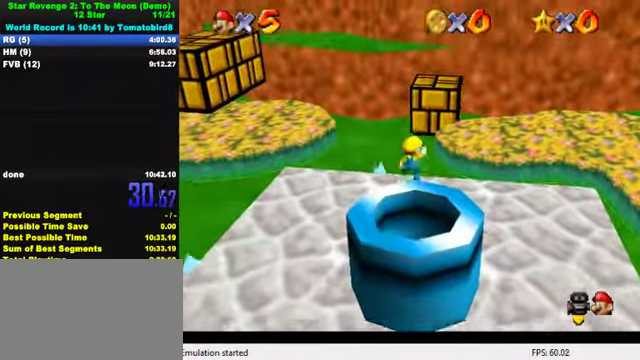
{"keys": ["down", "right"], "events": [[366, "up", "up"], [400, "right", "down"], [433, "down", "down"], [500, "shift", "up"]]}
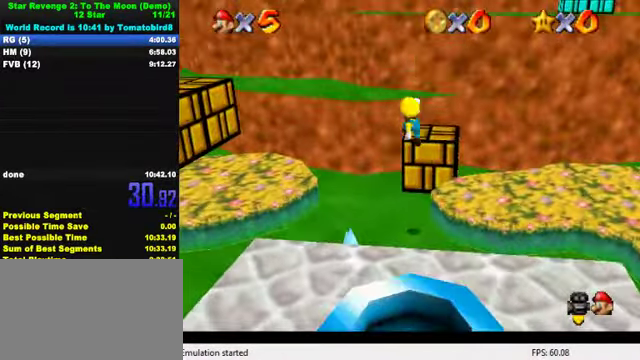
{"keys": ["up"], "events": [[33, "down", "up"], [66, "ctrl", "down"], [100, "right", "up"], [100, "up", "down"], [266, "ctrl", "up"]]}
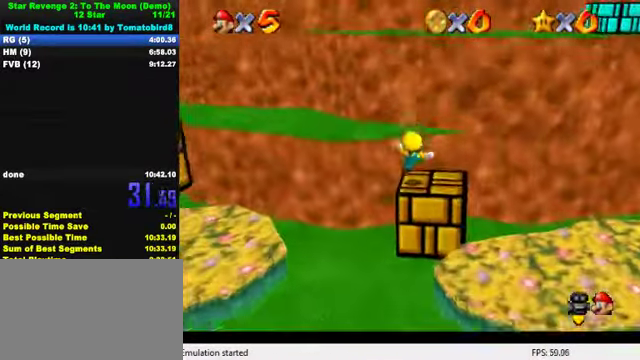
{"keys": ["a", "shift", "up"], "events": [[66, "left", "down"], [133, "shift", "down"], [133, "up", "up"], [334, "a", "down"], [334, "up", "down"], [400, "left", "up"], [434, "a", "up"], [500, "a", "down"]]}
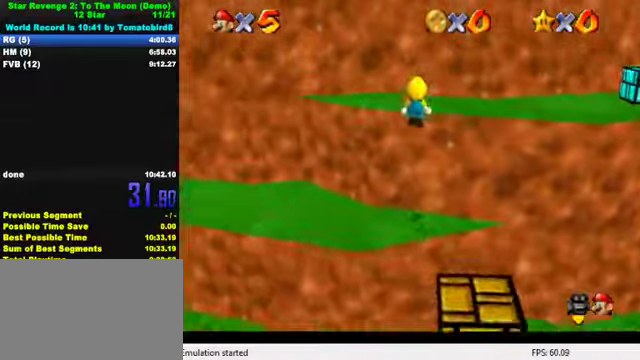
{"keys": ["right"], "events": [[34, "left", "down"], [134, "a", "up"], [167, "shift", "up"], [167, "up", "up"], [200, "right", "down"], [267, "left", "up"]]}
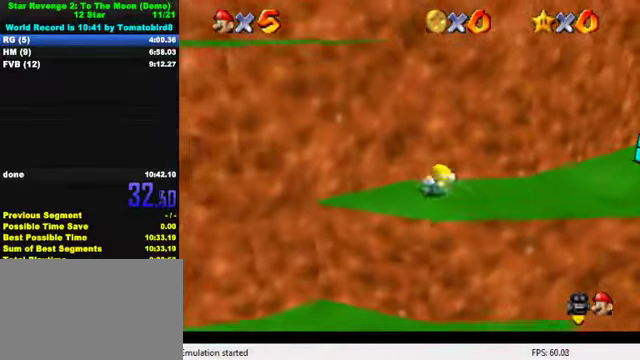
{"keys": ["left"], "events": [[67, "left", "down"], [167, "right", "up"], [167, "shift", "down"], [267, "a", "down"], [400, "a", "up"], [400, "left", "up"], [434, "shift", "up"], [467, "left", "down"]]}
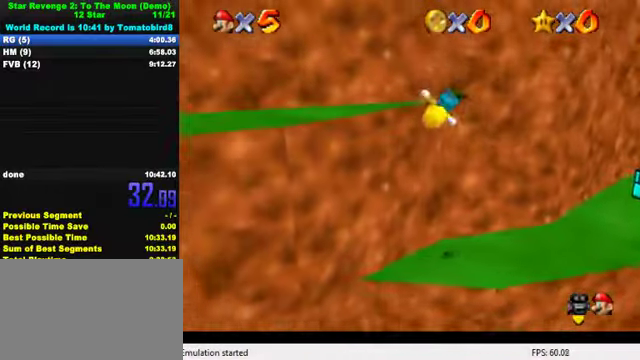
{"keys": ["right", "up"], "events": [[200, "down", "down"], [300, "right", "down"], [334, "down", "up"], [367, "left", "up"], [400, "up", "down"]]}
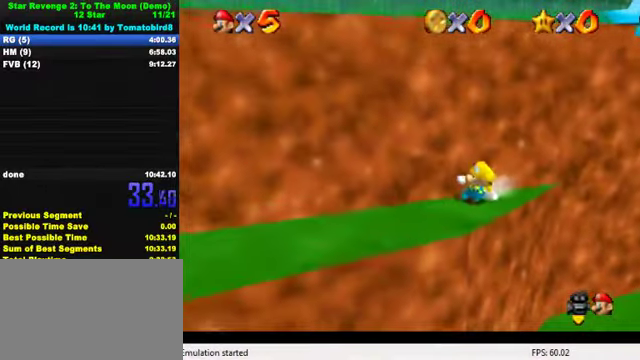
{"keys": ["a", "shift", "up"], "events": [[400, "shift", "down"], [500, "a", "down"], [500, "right", "up"]]}
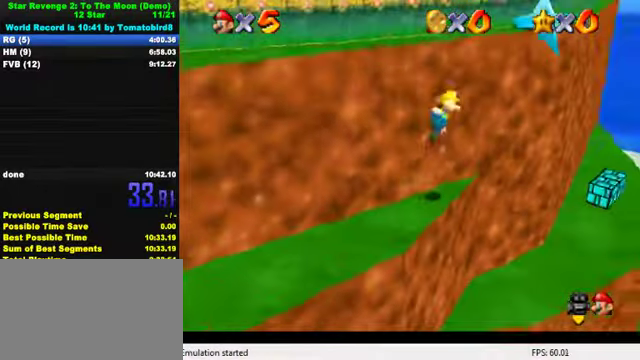
{"keys": ["left", "up"], "events": [[100, "left", "down"], [200, "a", "up"], [500, "shift", "up"]]}
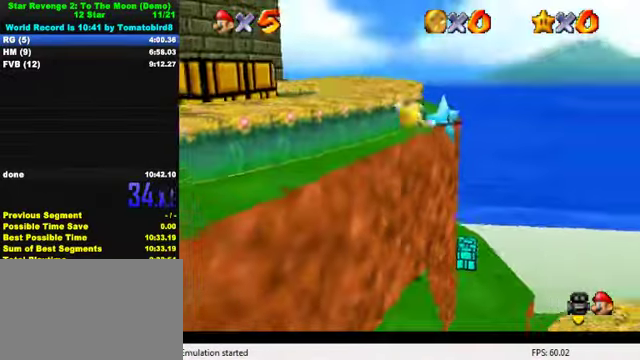
{"keys": ["left", "shift", "up"], "events": [[167, "left", "up"], [267, "left", "down"], [400, "shift", "down"]]}
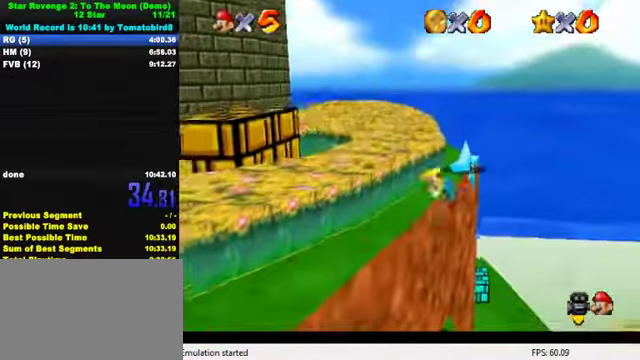
{"keys": ["up"], "events": [[100, "shift", "up"], [134, "left", "up"]]}
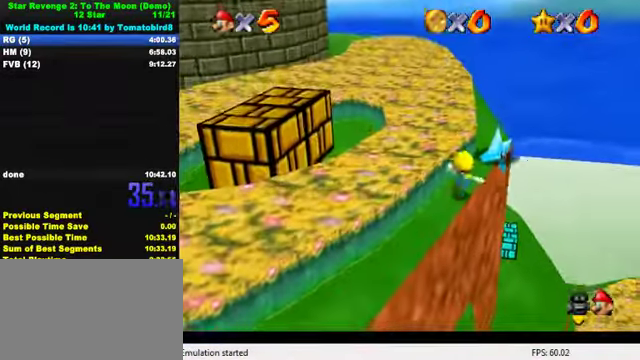
{"keys": ["d", "up"], "events": [[167, "y", "down"], [200, "shift", "down"], [400, "shift", "up"], [400, "y", "up"], [500, "d", "down"]]}
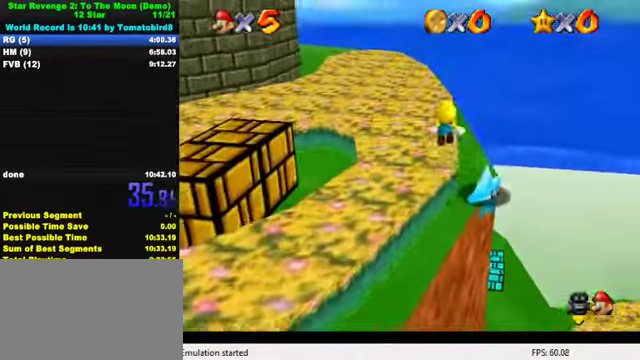
{"keys": ["d", "left", "s", "up"], "events": [[34, "w", "down"], [134, "d", "up"], [134, "w", "up"], [200, "d", "down"], [367, "d", "up"], [400, "left", "down"], [434, "d", "down"], [500, "s", "down"]]}
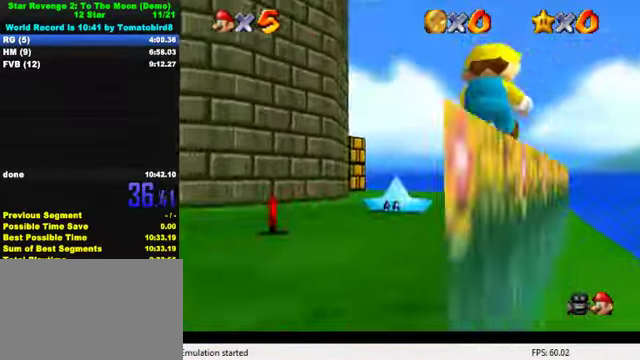
{"keys": ["up"], "events": [[34, "s", "up"], [67, "d", "up"], [100, "d", "down"], [100, "left", "up"], [134, "s", "down"], [200, "d", "up"], [200, "s", "up"], [234, "right", "down"], [300, "right", "up"]]}
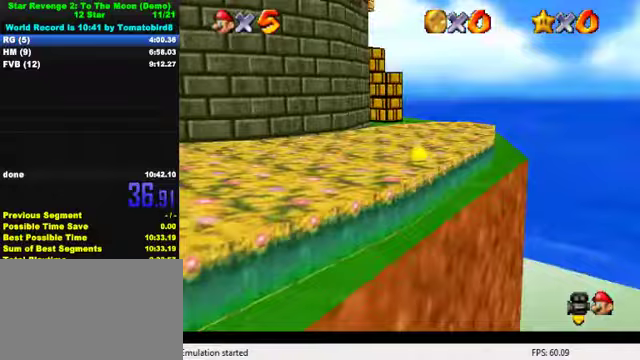
{"keys": ["up"], "events": [[33, "shift", "down"], [67, "ctrl", "down"], [267, "ctrl", "up"], [267, "shift", "up"], [400, "d", "down"], [467, "d", "up"]]}
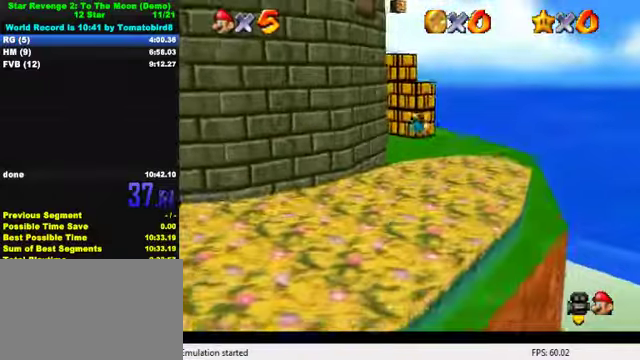
{"keys": ["ctrl", "right", "shift", "up"], "events": [[33, "d", "down"], [133, "d", "up"], [133, "right", "down"], [433, "ctrl", "down"], [433, "shift", "down"]]}
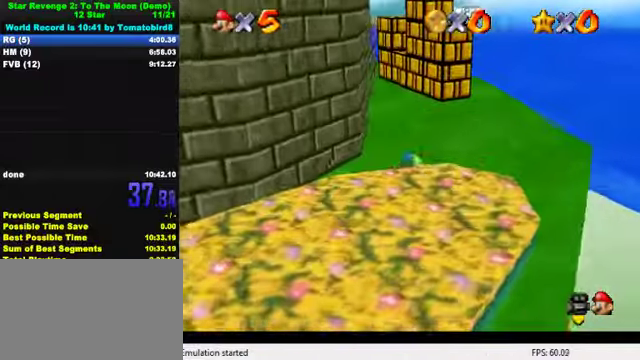
{"keys": ["up"], "events": [[100, "ctrl", "up"], [133, "shift", "up"], [333, "right", "up"]]}
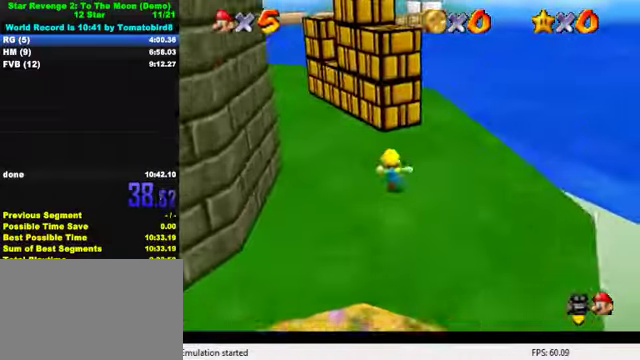
{"keys": ["d", "shift", "up"], "events": [[67, "shift", "down"], [167, "right", "down"], [233, "d", "down"], [333, "d", "up"], [400, "d", "down"], [400, "right", "up"]]}
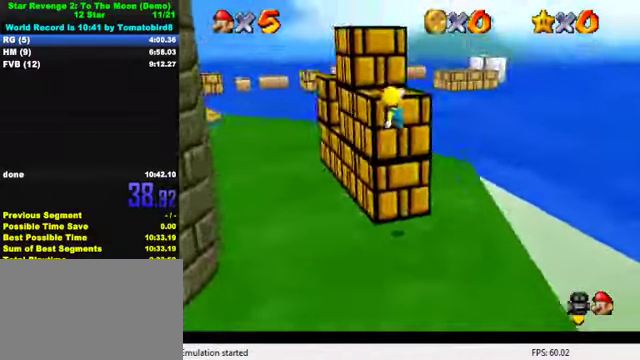
{"keys": ["d", "shift", "up"], "events": [[67, "d", "up"], [67, "shift", "up"], [200, "shift", "down"], [300, "d", "down"], [367, "d", "up"], [433, "d", "down"]]}
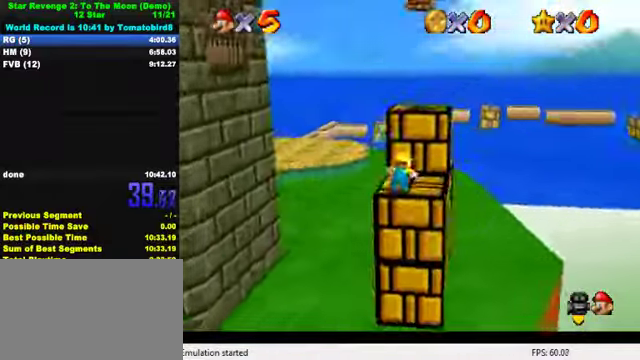
{"keys": ["right", "shift", "up"], "events": [[33, "d", "up"], [100, "d", "down"], [100, "right", "down"], [200, "shift", "up"], [233, "d", "up"], [400, "shift", "down"]]}
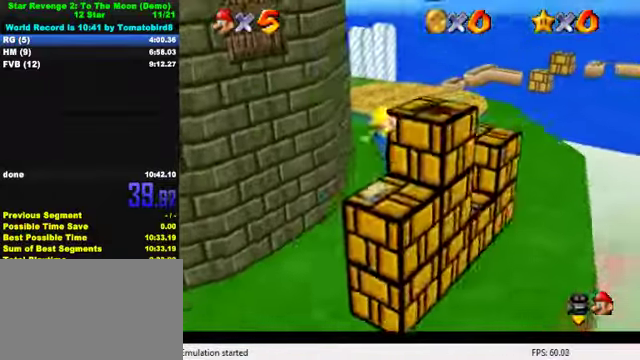
{"keys": [], "events": [[133, "shift", "up"], [233, "d", "down"], [333, "d", "up"], [367, "right", "up"], [367, "up", "up"], [400, "d", "down"], [500, "d", "up"]]}